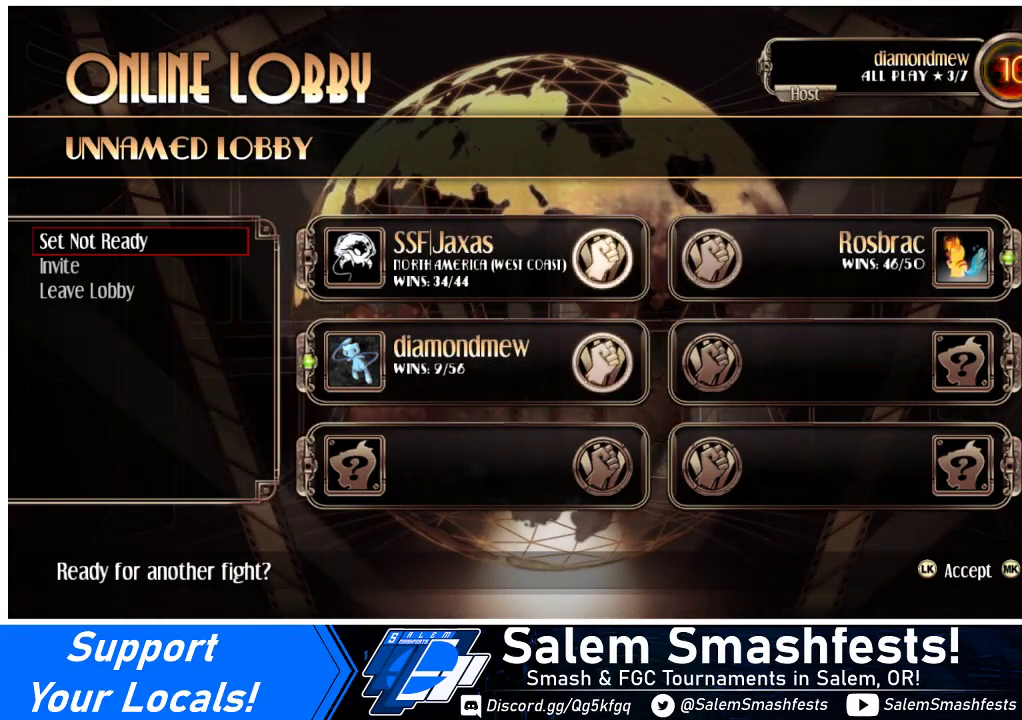
Gameplay with a controller (arcade stick); each line is a JSON object with the inputs held at the frame after it. "events" lists button and stick changes between this image and that frame as [ms after this image, input, new state], when the widget could be followed in between. Not read: L3 R3.
{"buttons": [], "events": []}
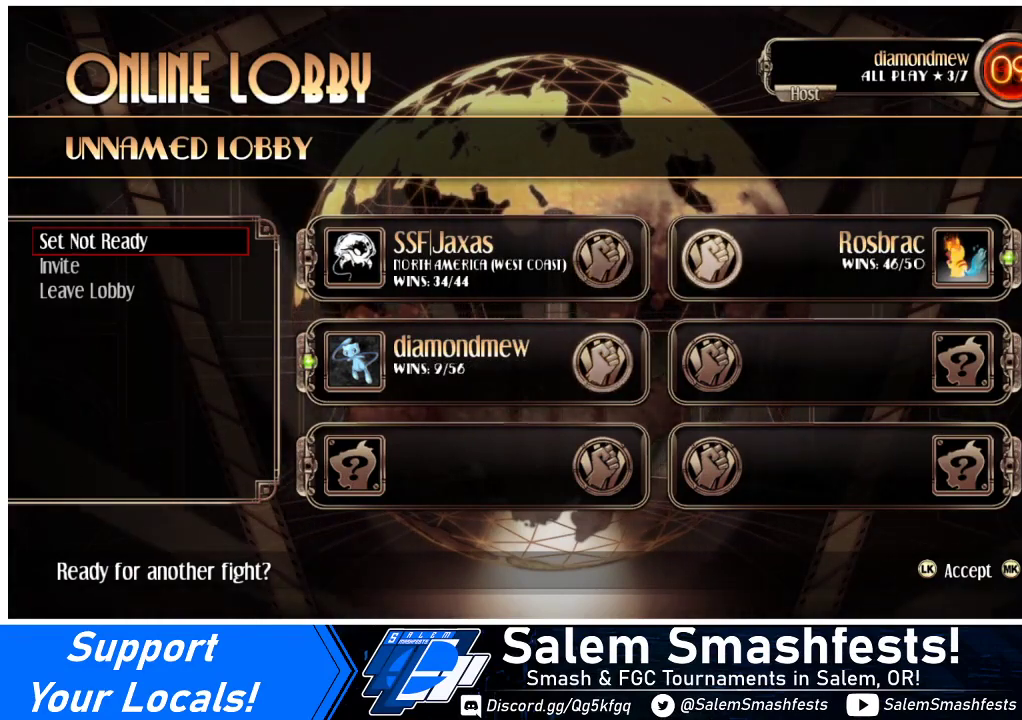
{"buttons": [], "events": []}
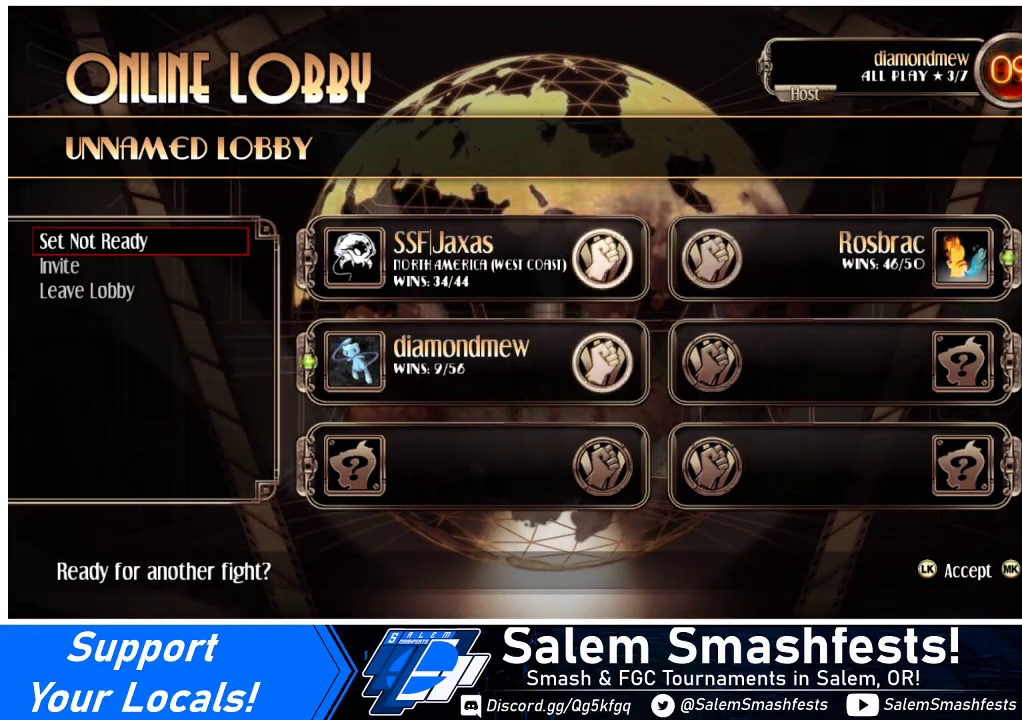
{"buttons": [], "events": []}
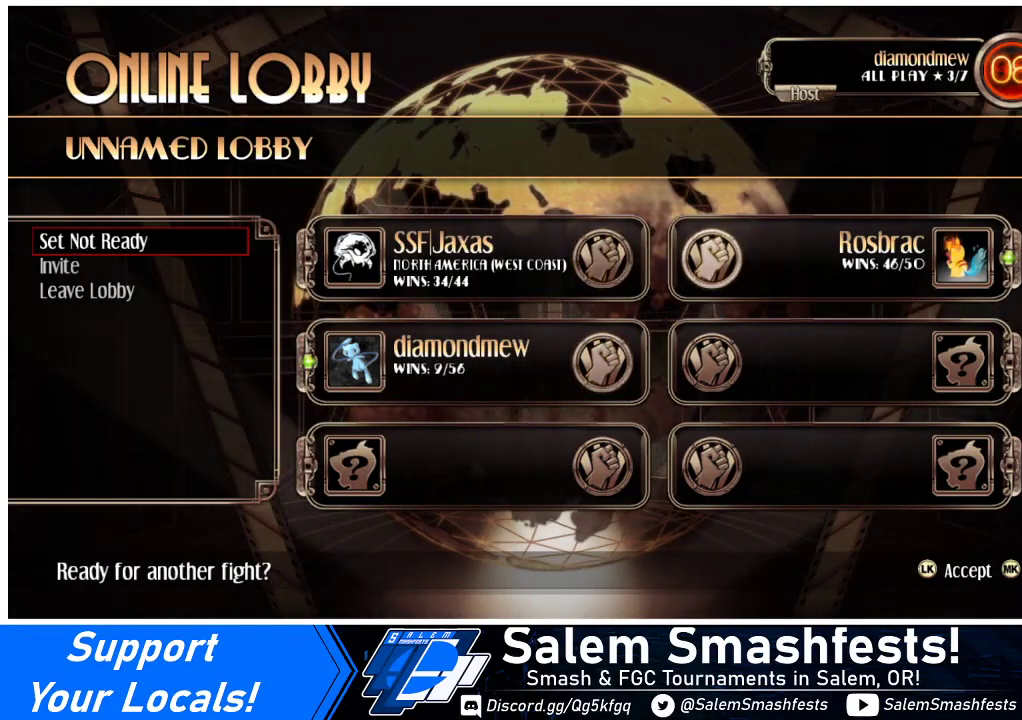
{"buttons": [], "events": []}
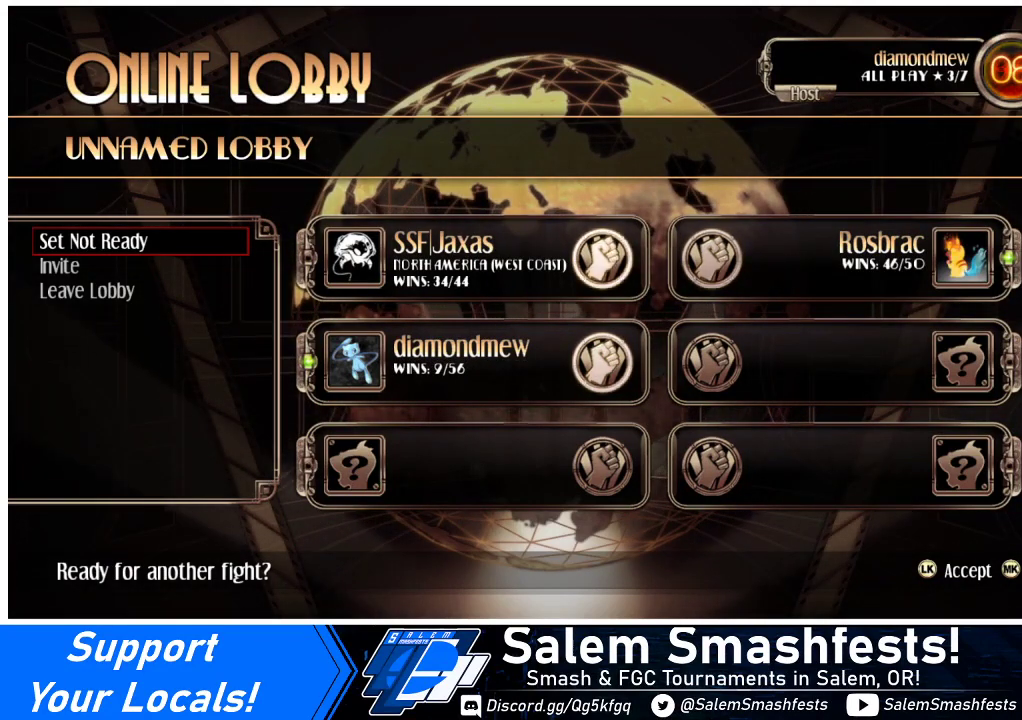
{"buttons": [], "events": []}
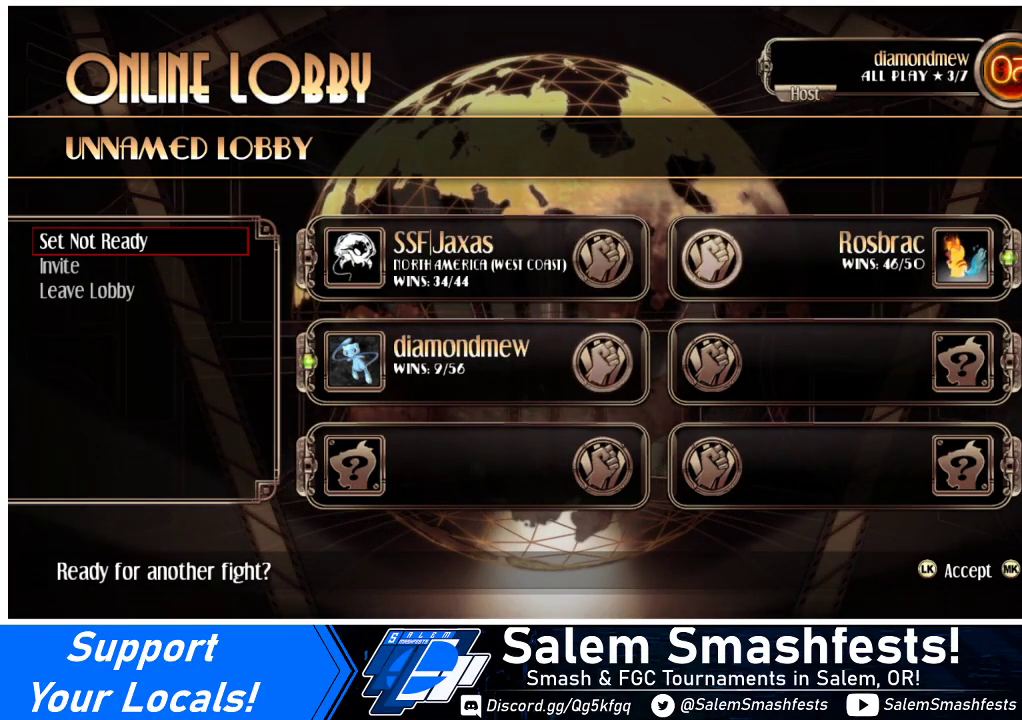
{"buttons": [], "events": []}
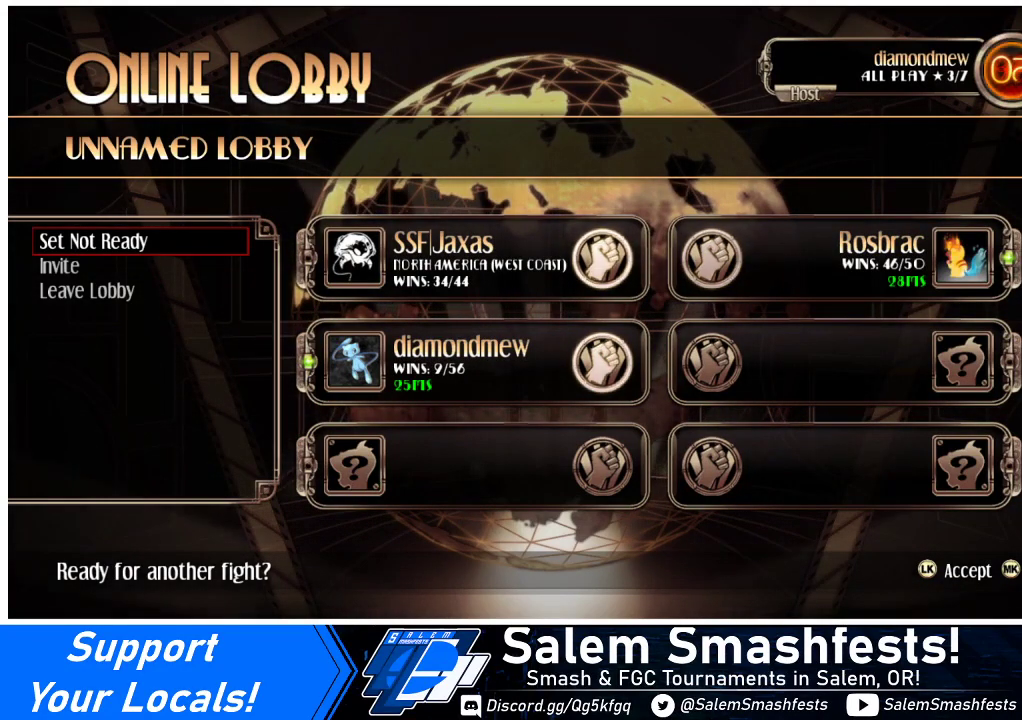
{"buttons": [], "events": []}
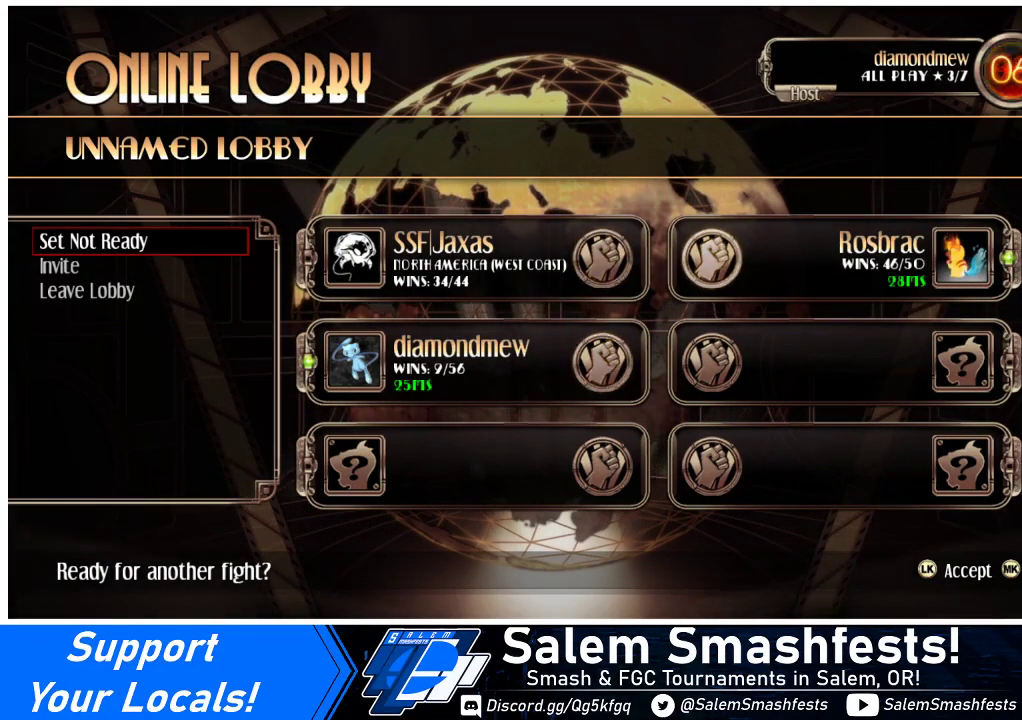
{"buttons": [], "events": []}
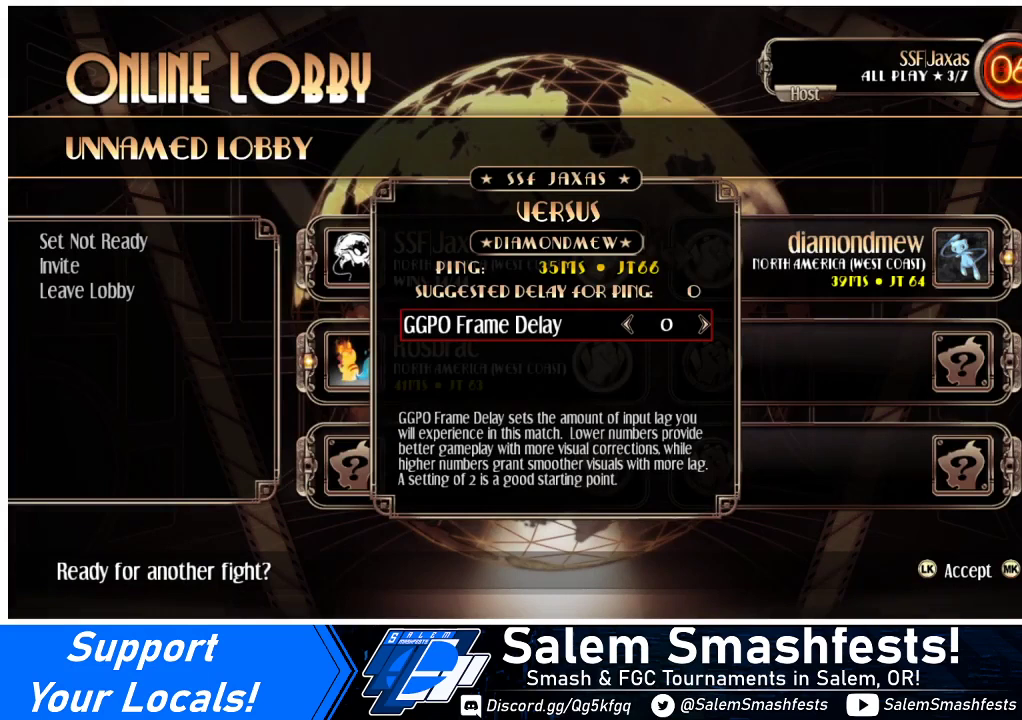
{"buttons": [], "events": []}
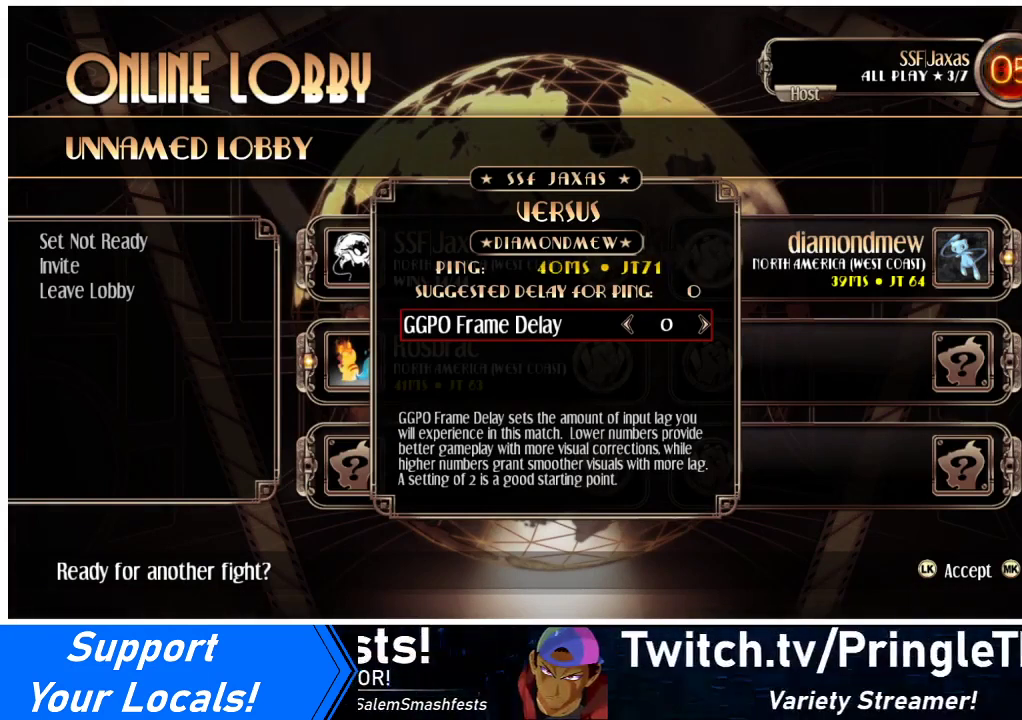
{"buttons": [], "events": []}
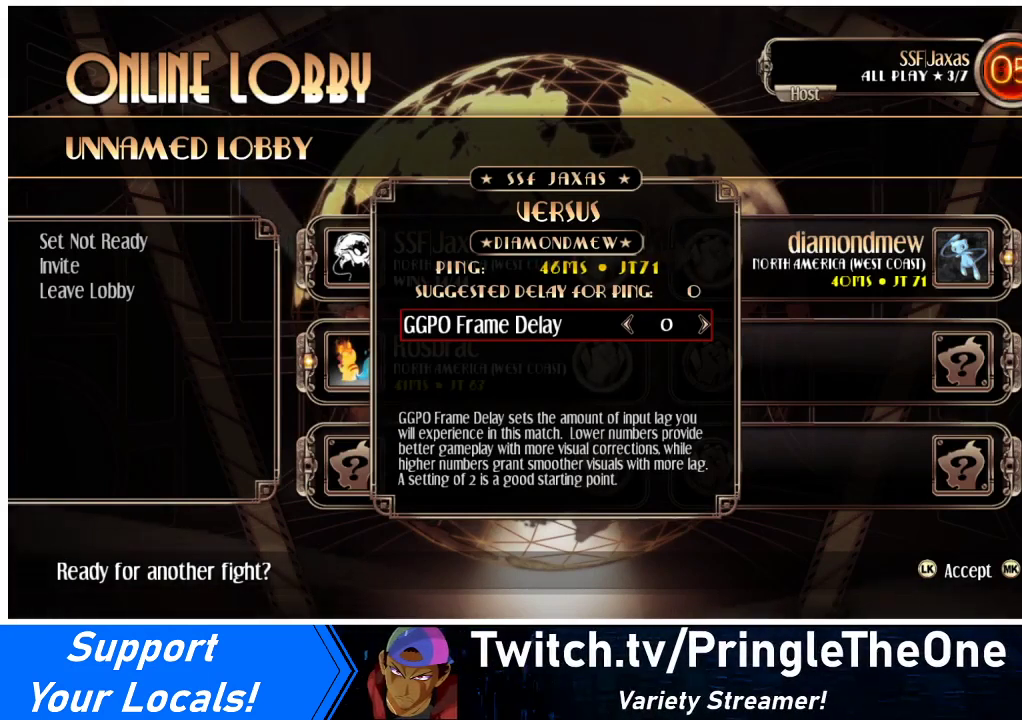
{"buttons": ["CROSS"], "events": [[467, "CROSS", "down"]]}
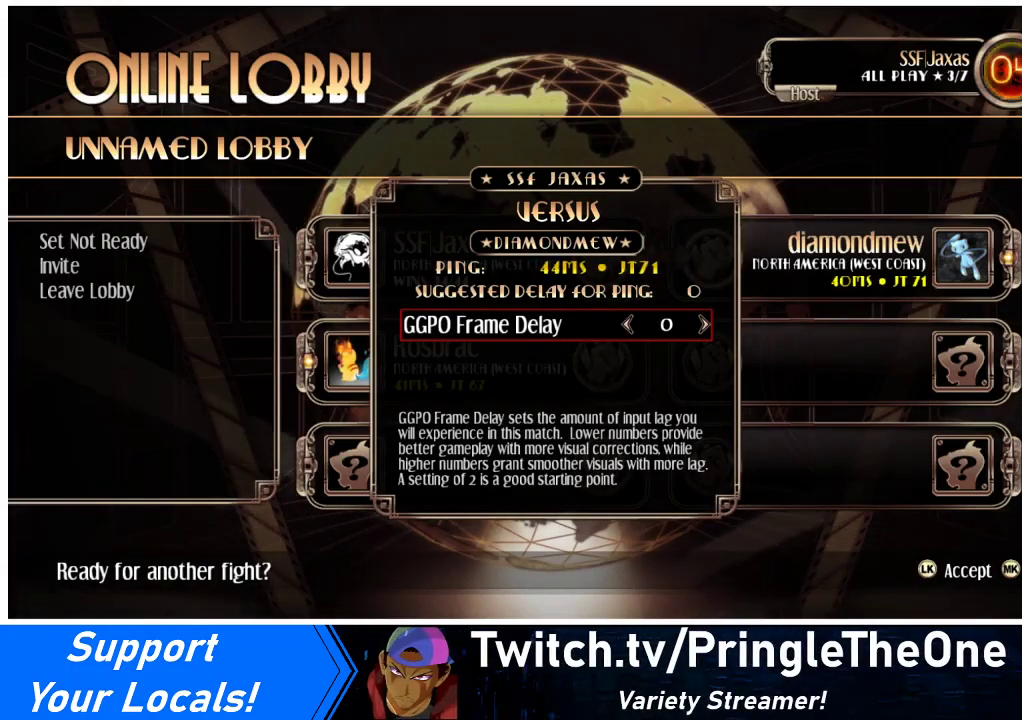
{"buttons": [], "events": [[67, "CROSS", "up"]]}
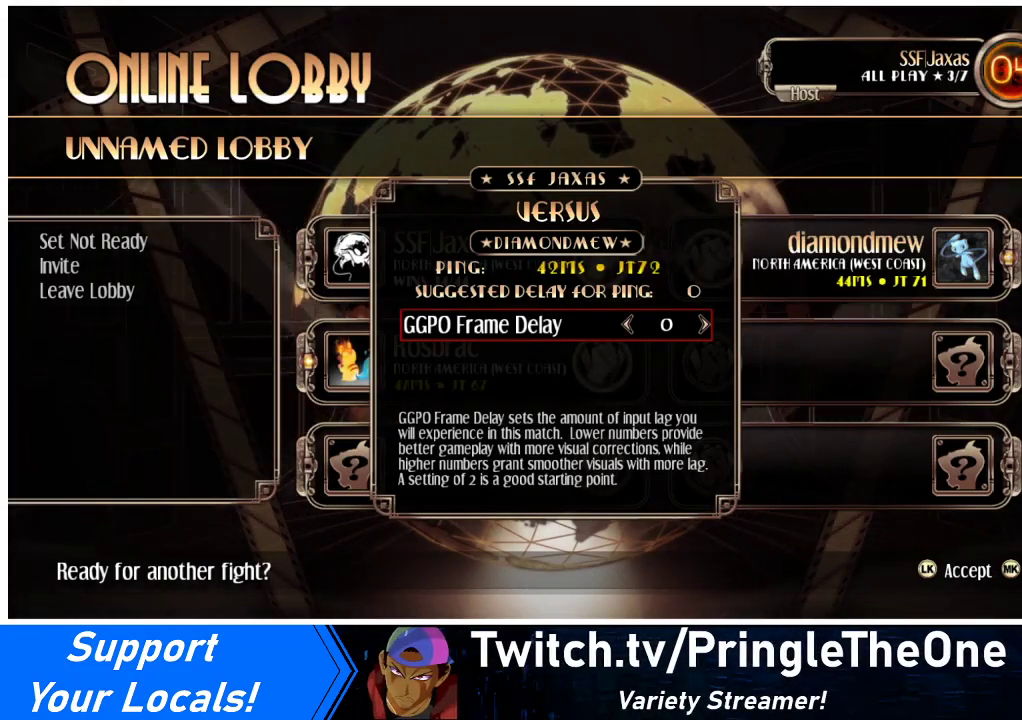
{"buttons": [], "events": []}
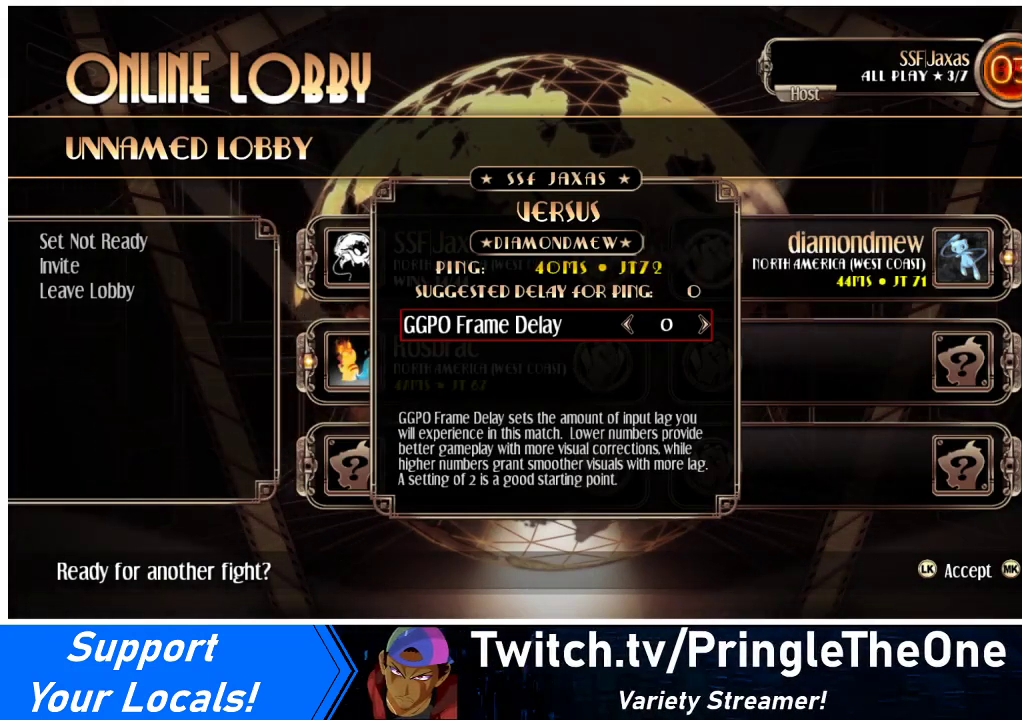
{"buttons": [], "events": []}
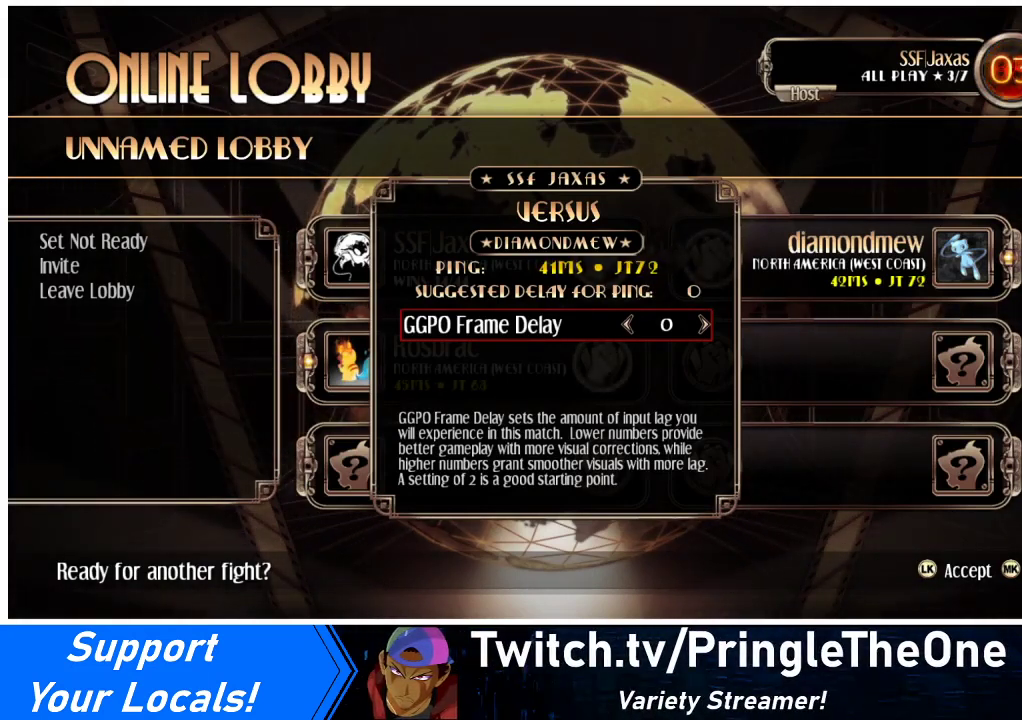
{"buttons": [], "events": []}
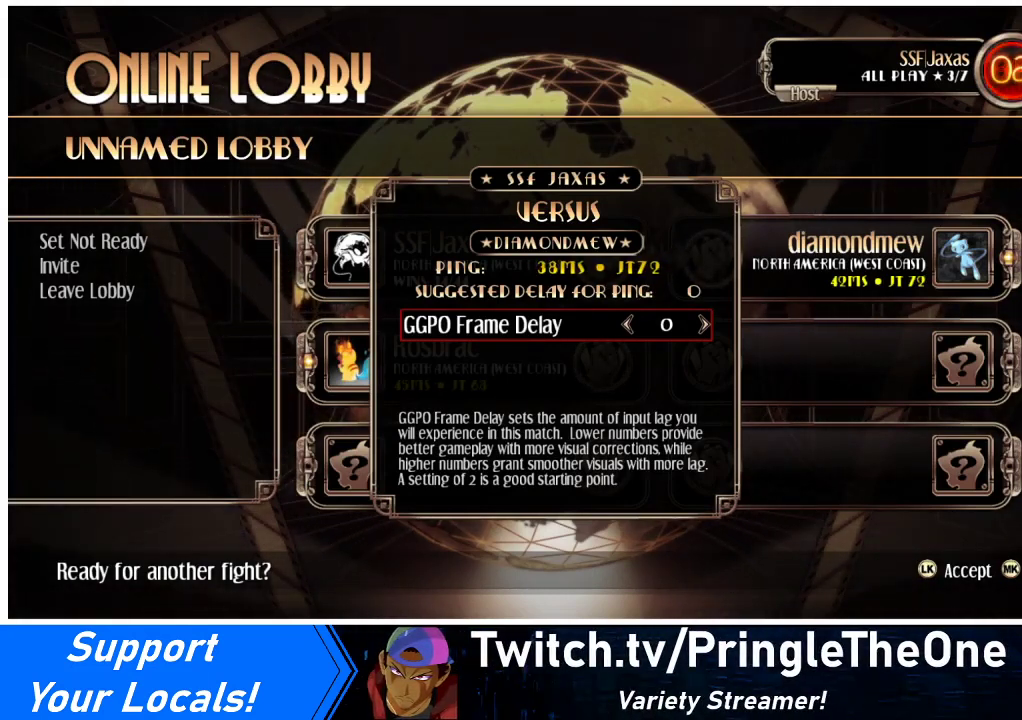
{"buttons": [], "events": []}
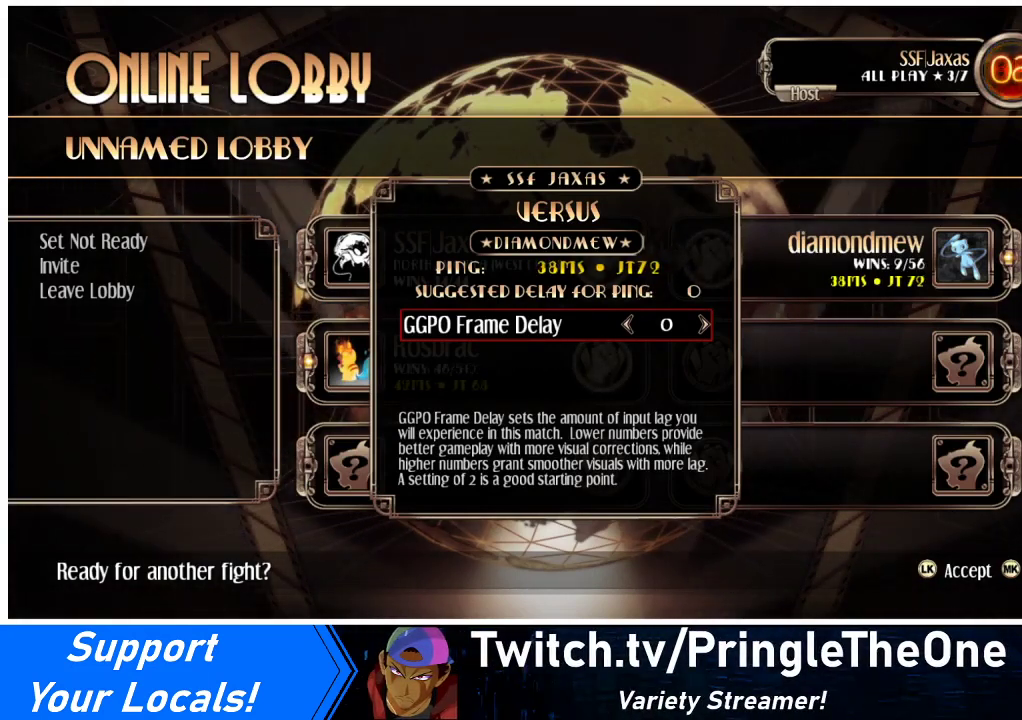
{"buttons": [], "events": []}
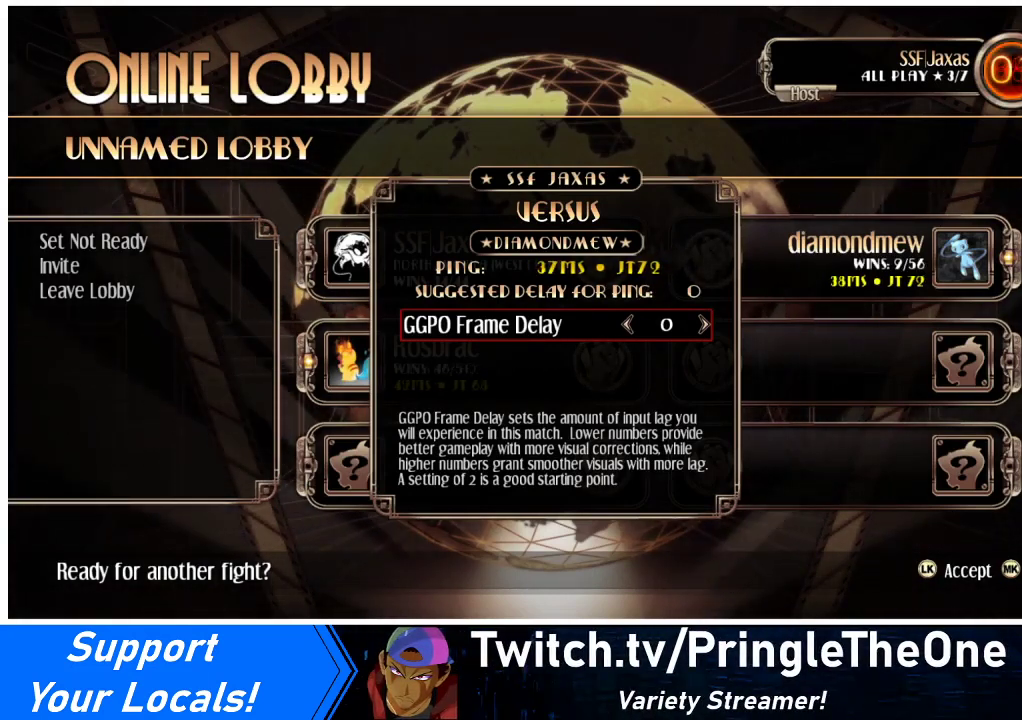
{"buttons": [], "events": []}
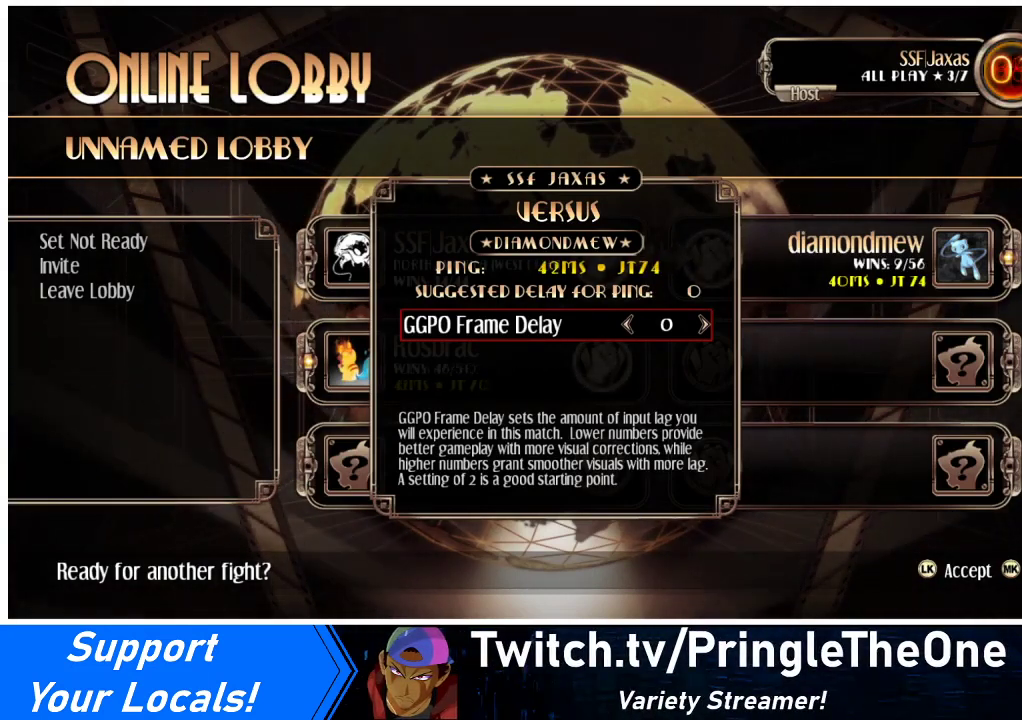
{"buttons": [], "events": []}
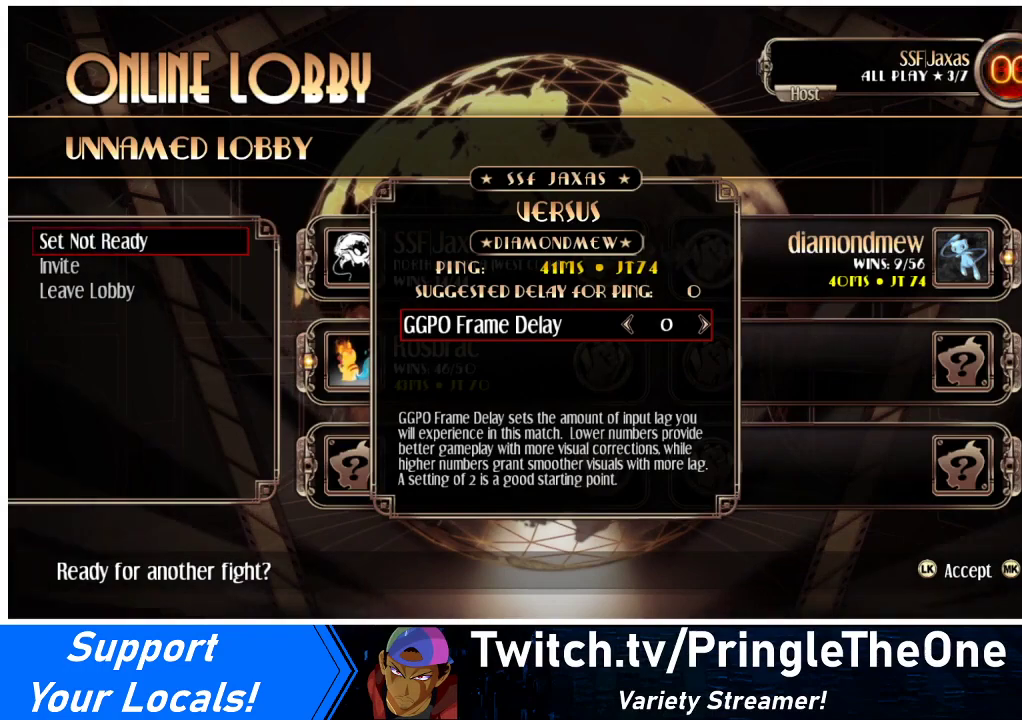
{"buttons": [], "events": []}
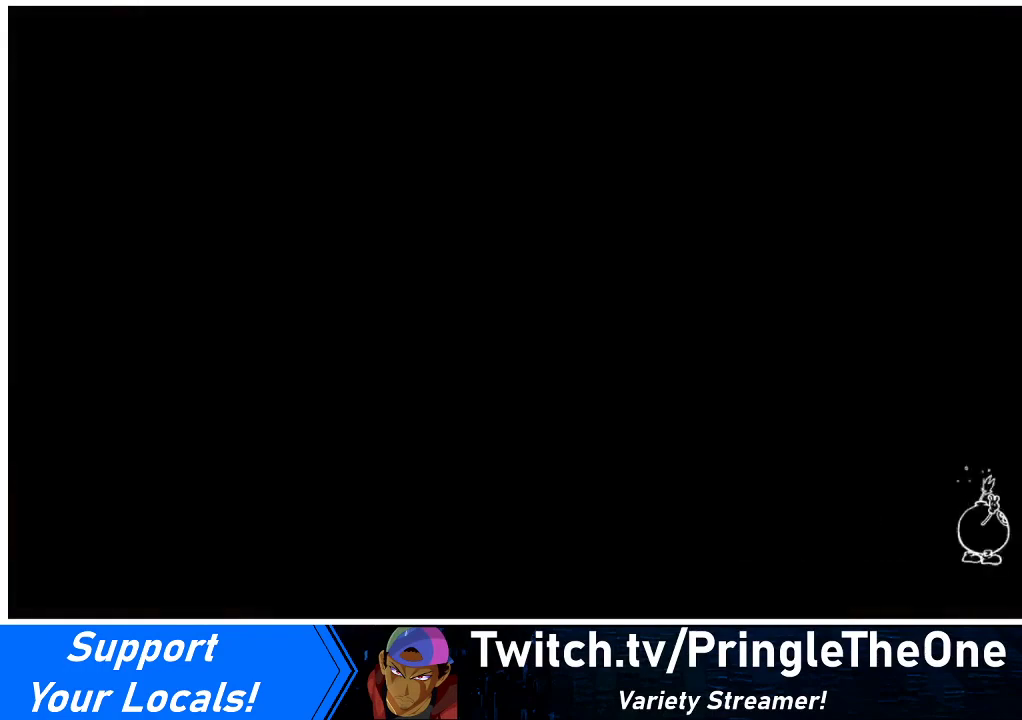
{"buttons": [], "events": []}
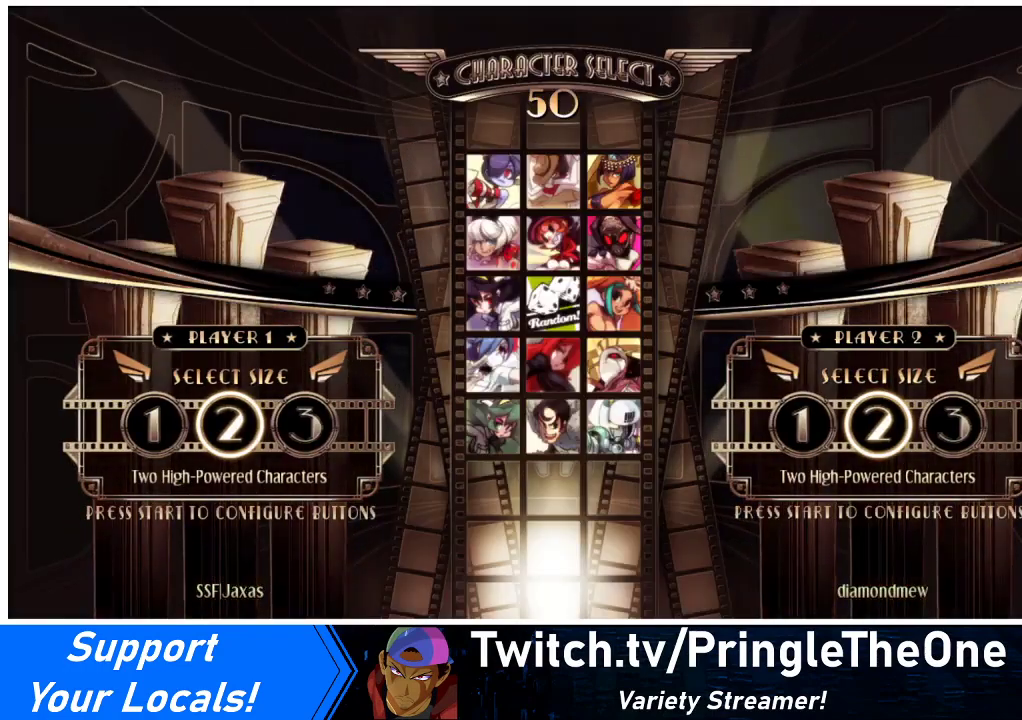
{"buttons": [], "events": []}
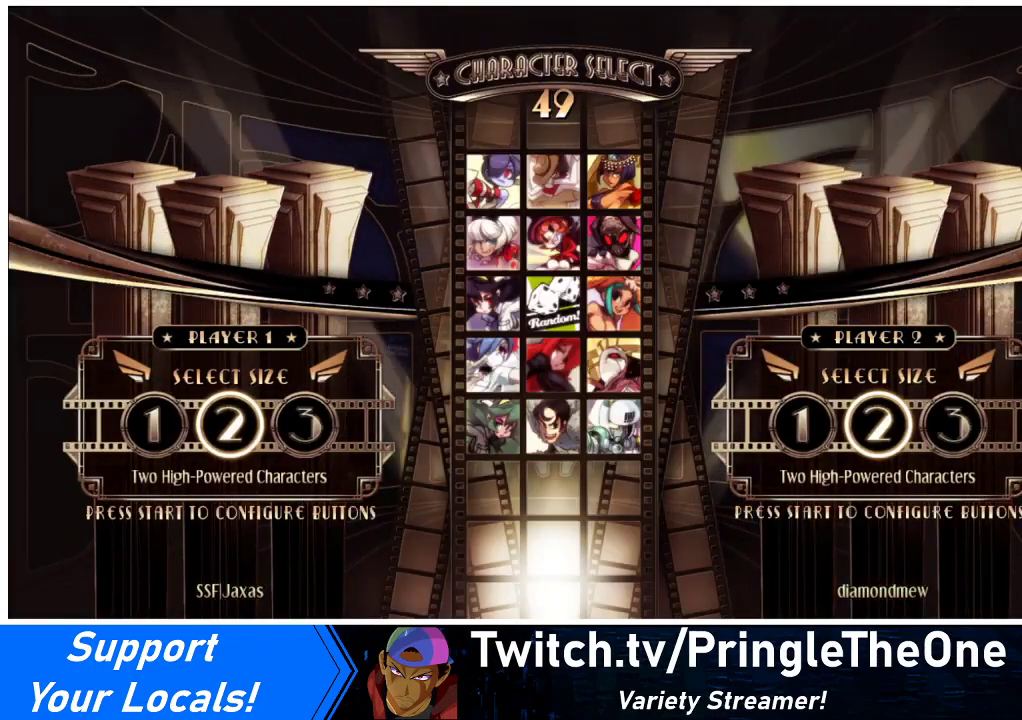
{"buttons": [], "events": [[300, "L1", "down"], [300, "R1", "down"], [367, "L1", "up"], [367, "R1", "up"]]}
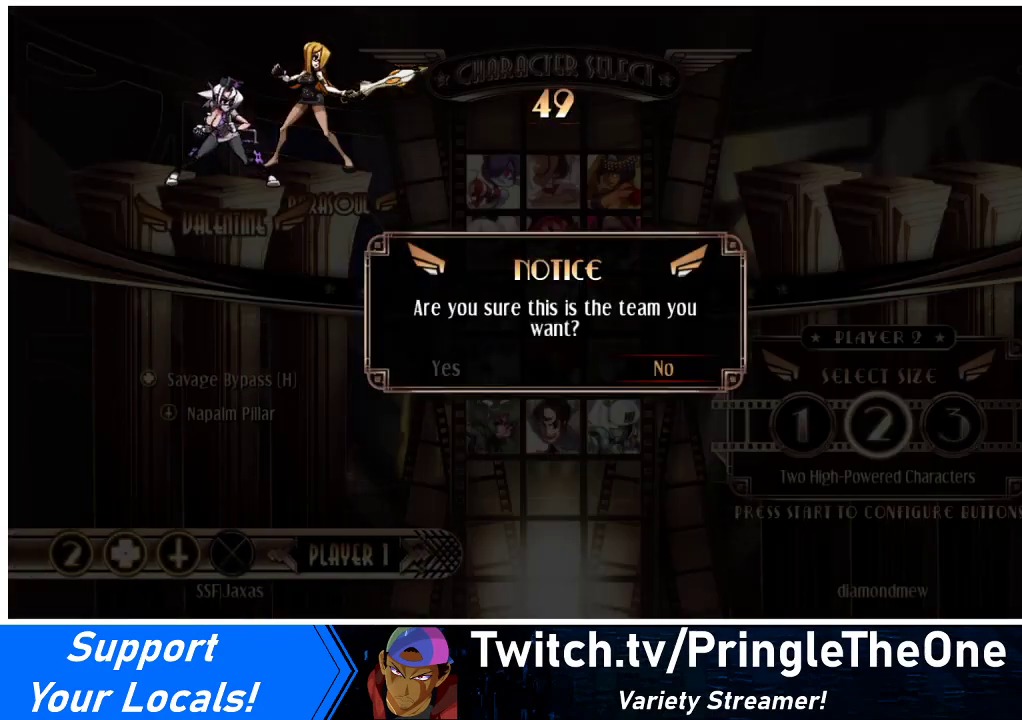
{"buttons": ["CROSS"], "events": [[467, "CROSS", "down"]]}
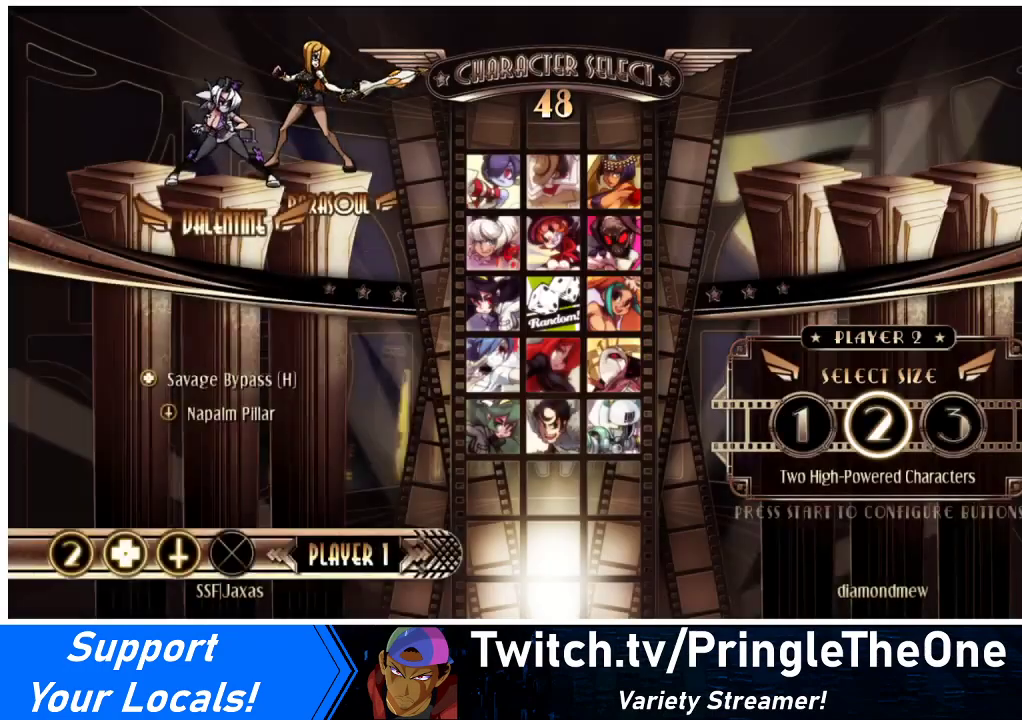
{"buttons": [], "events": [[67, "CROSS", "up"]]}
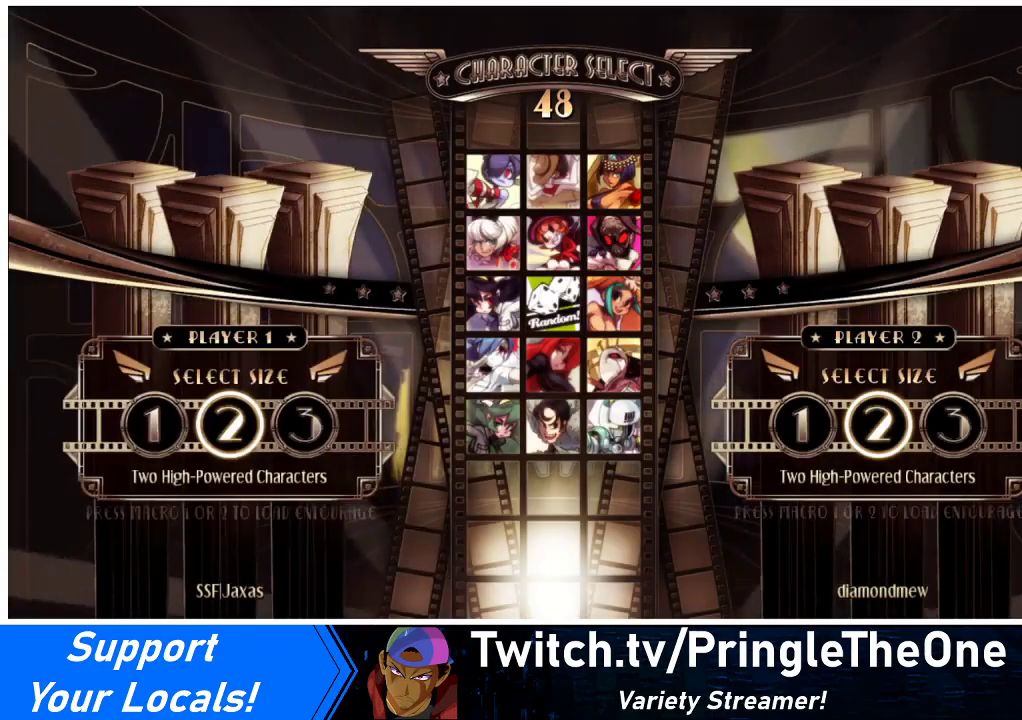
{"buttons": [], "events": [[333, "L1", "down"], [333, "R1", "down"], [367, "L1", "up"], [367, "R1", "up"]]}
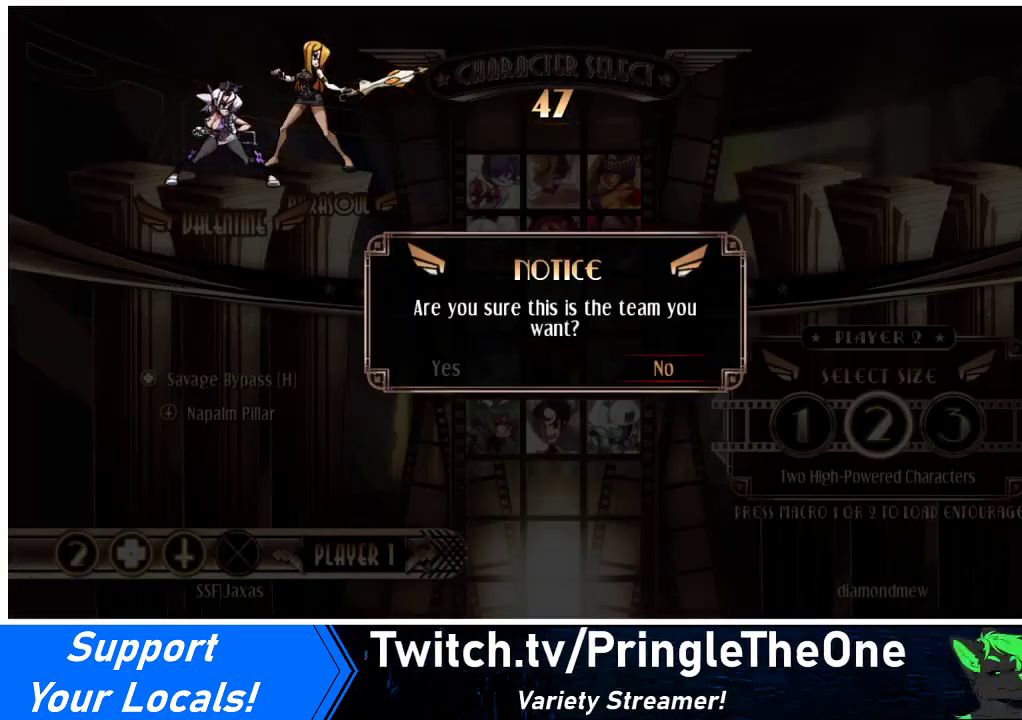
{"buttons": ["DPAD_LEFT"], "events": [[467, "DPAD_LEFT", "down"]]}
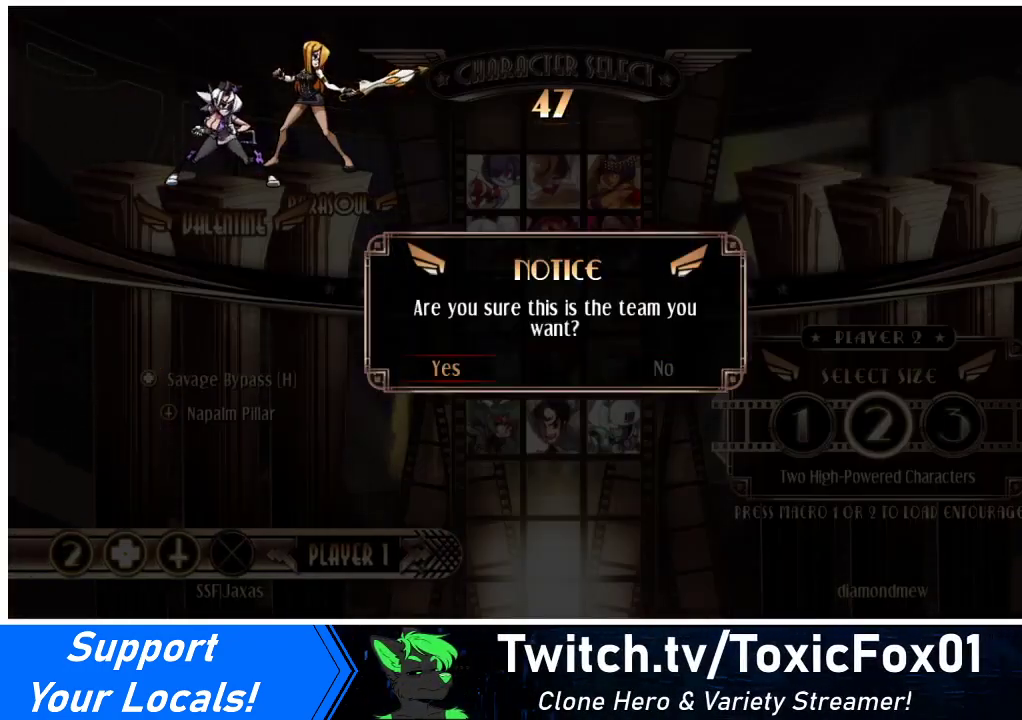
{"buttons": [], "events": [[33, "DPAD_UP", "down"], [67, "CROSS", "down"], [67, "DPAD_UP", "up"], [100, "DPAD_LEFT", "up"], [200, "CROSS", "up"]]}
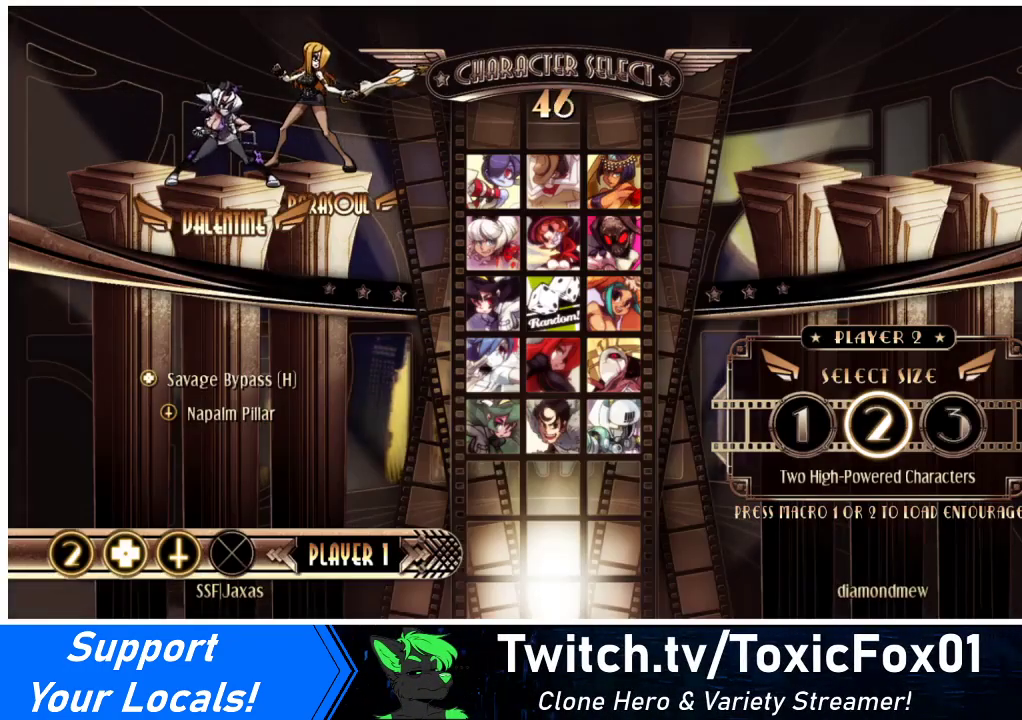
{"buttons": [], "events": [[300, "CROSS", "down"], [367, "CROSS", "up"]]}